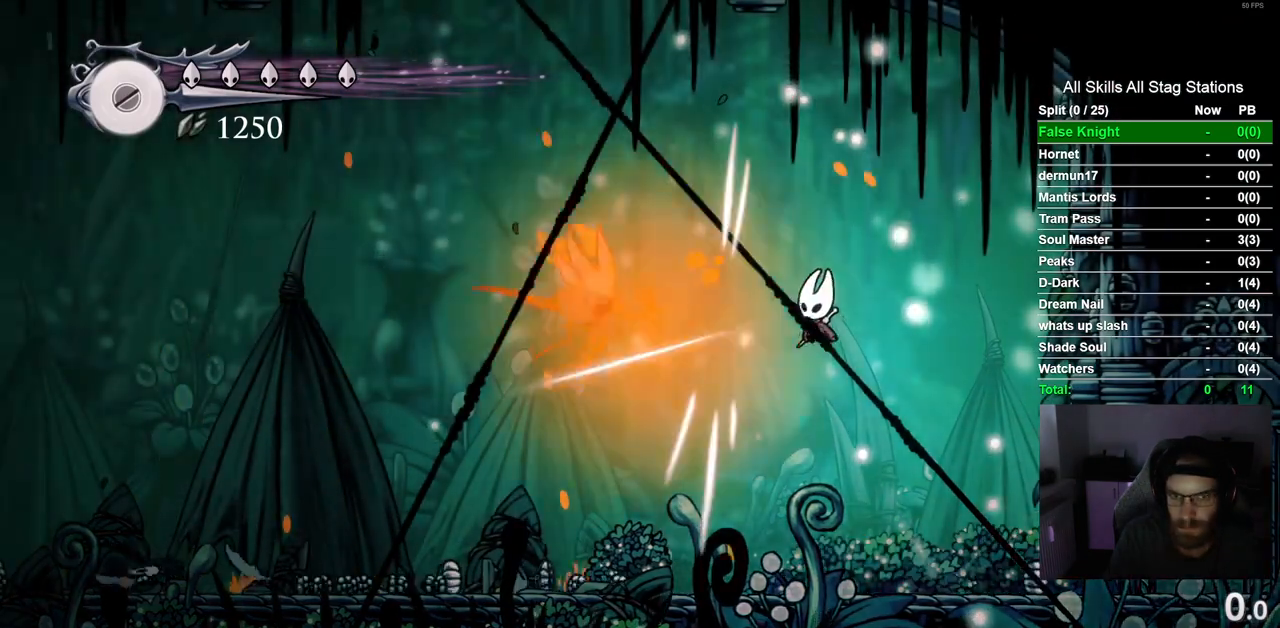
Gameplay with a controller (PlayStation layout); each line is a JSON object with the inputs held at the frame after it (dt_ms = milliseconds from this image to that frame). "events" lists button and stick changes between this image and that frame as [ms after this image, input, new state], when the widget could be followed in between. Not read: R1.
{"dt_ms": 500, "buttons": [], "left_stick": "center", "right_stick": "center", "events": []}
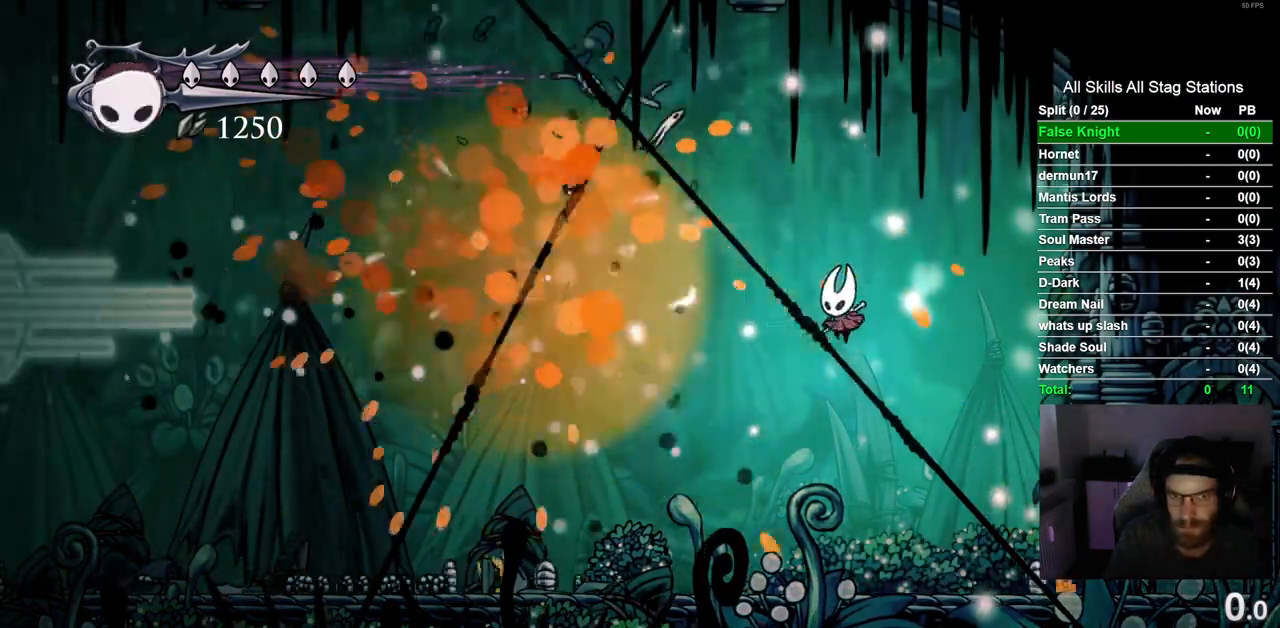
{"dt_ms": 500, "buttons": [], "left_stick": "center", "right_stick": "center", "events": []}
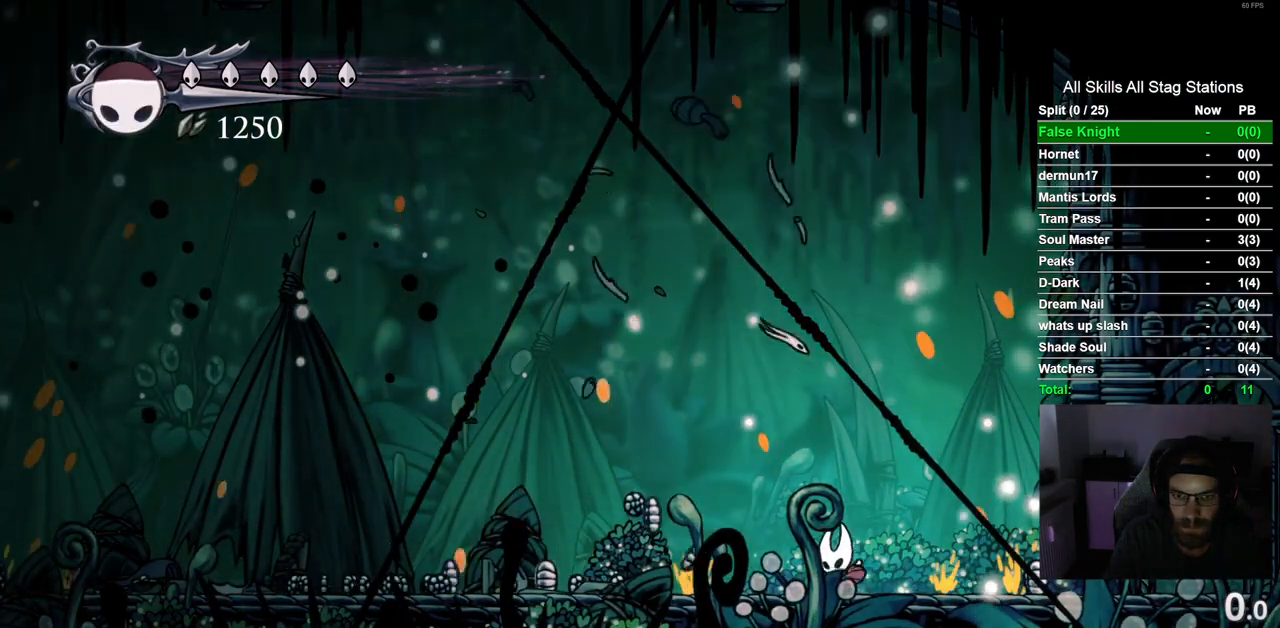
{"dt_ms": 500, "buttons": [], "left_stick": "center", "right_stick": "center", "events": [[350, "DPAD_LEFT", "down"], [500, "DPAD_LEFT", "up"]]}
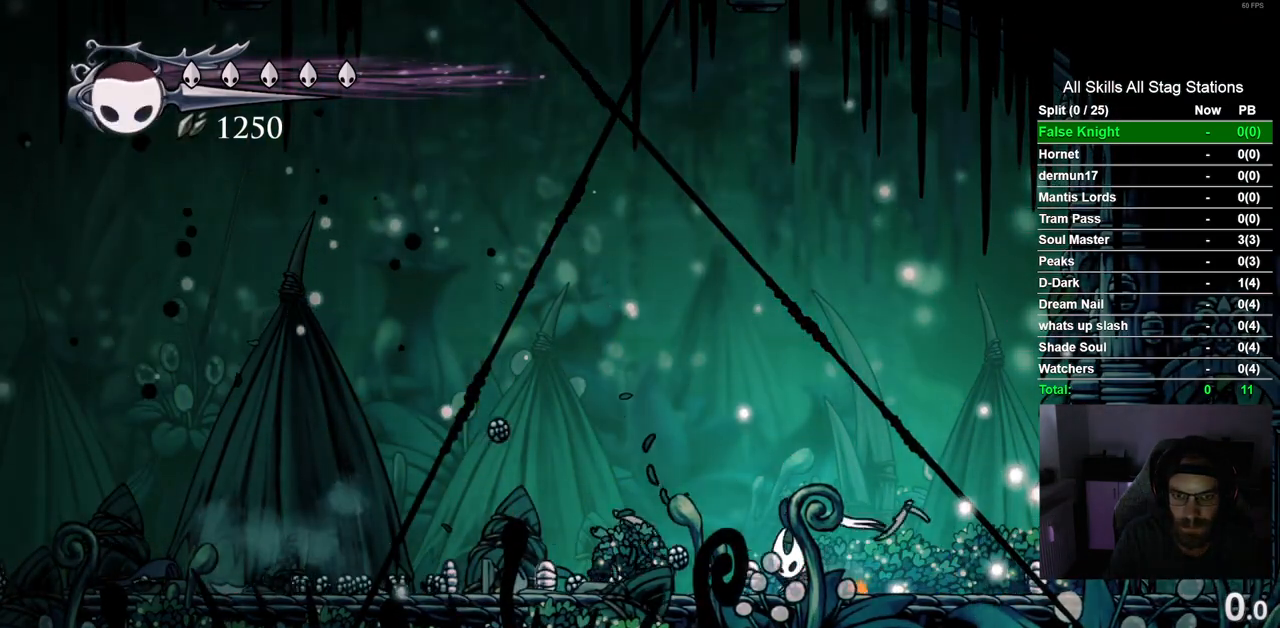
{"dt_ms": 500, "buttons": [], "left_stick": "center", "right_stick": "center", "events": []}
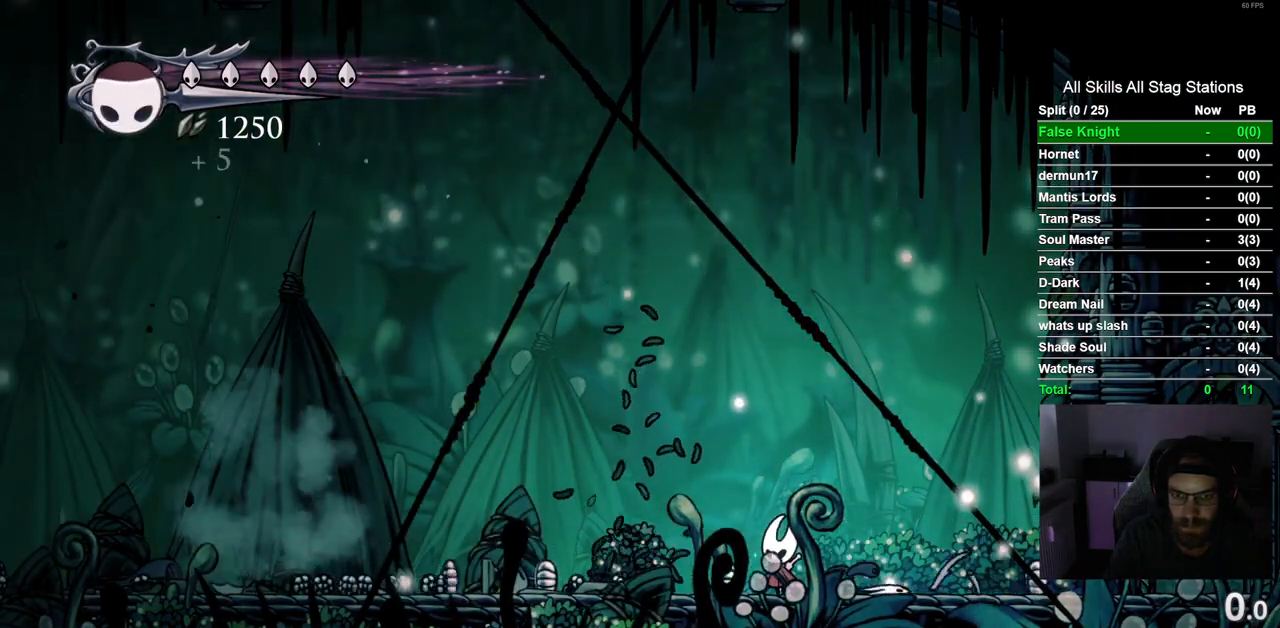
{"dt_ms": 500, "buttons": [], "left_stick": "center", "right_stick": "center", "events": []}
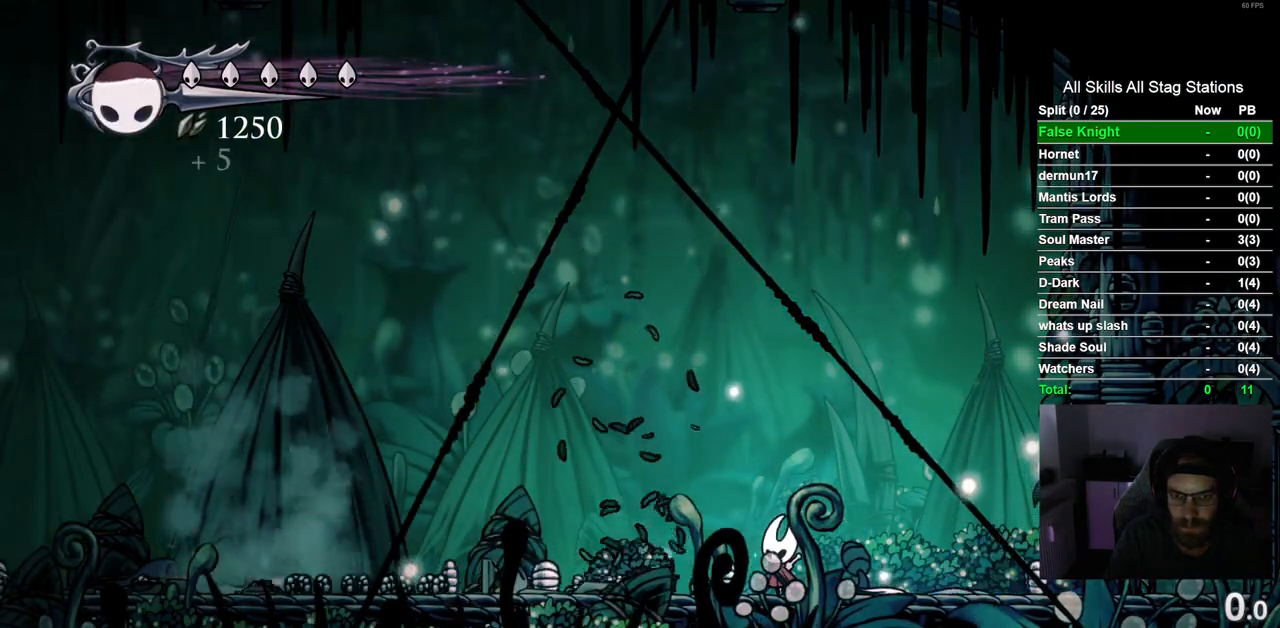
{"dt_ms": 500, "buttons": [], "left_stick": "center", "right_stick": "center", "events": [[333, "SQUARE", "down"], [483, "SQUARE", "up"]]}
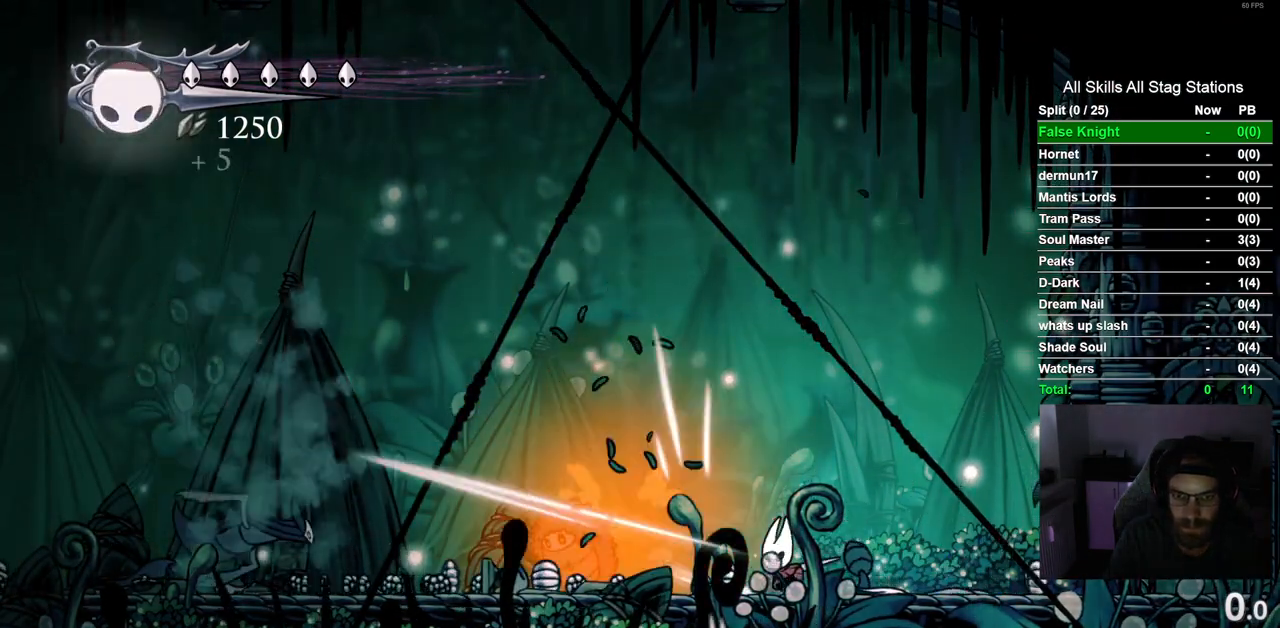
{"dt_ms": 500, "buttons": [], "left_stick": "center", "right_stick": "center", "events": []}
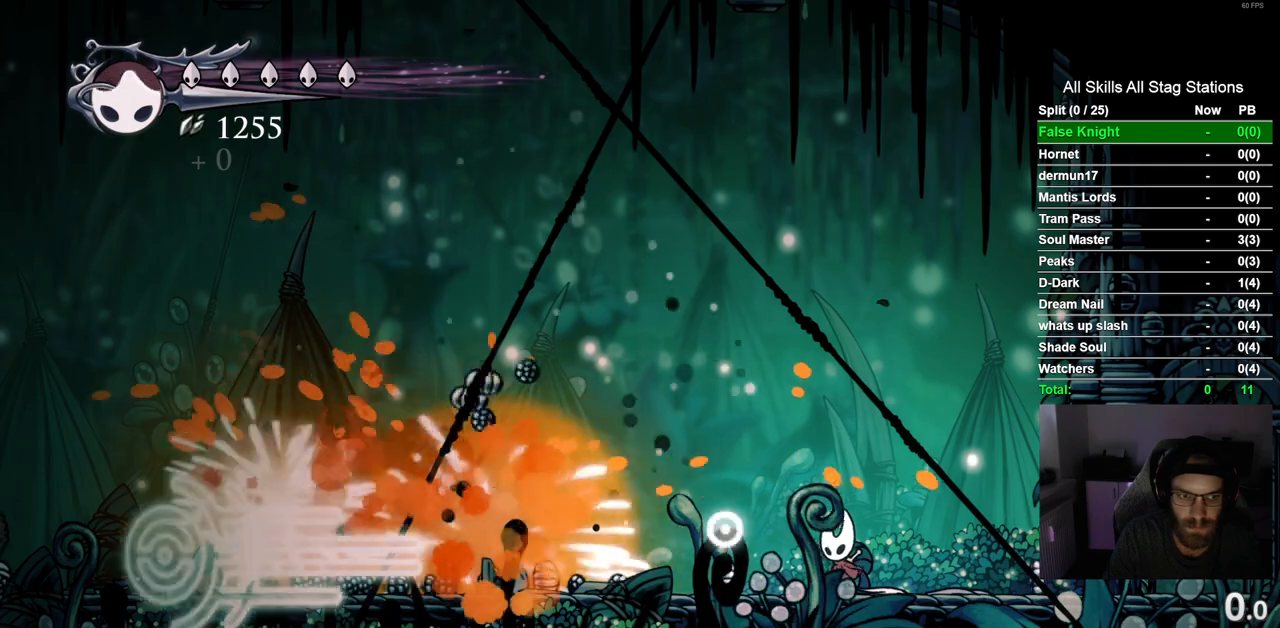
{"dt_ms": 500, "buttons": [], "left_stick": "center", "right_stick": "center", "events": []}
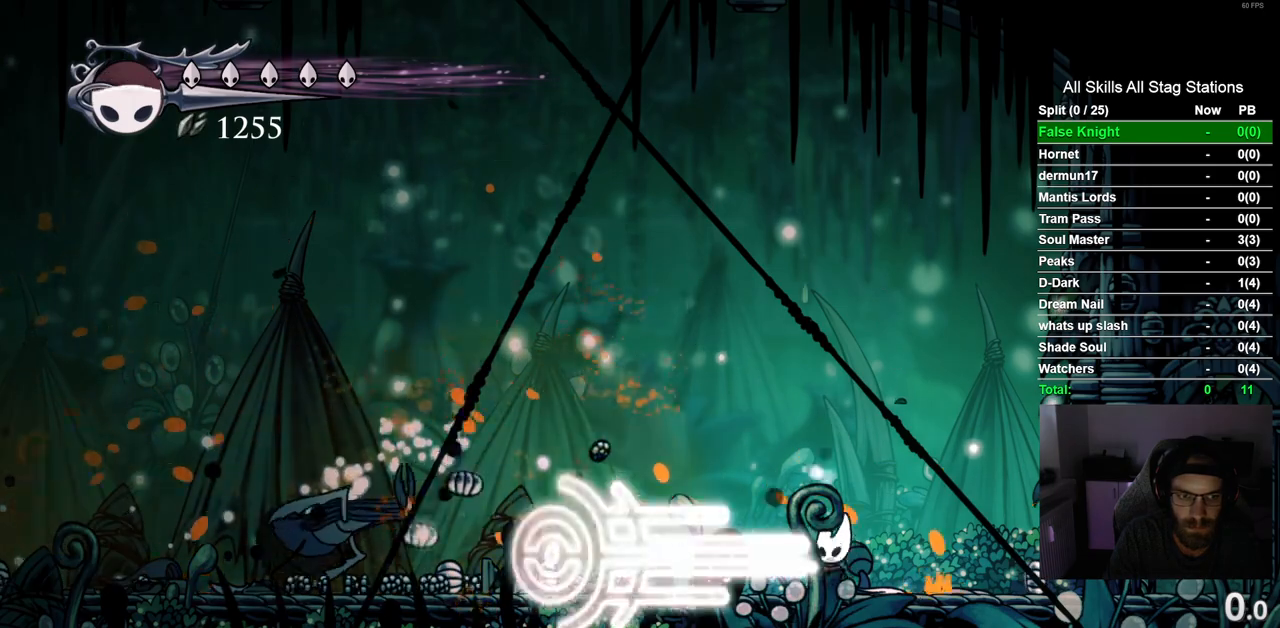
{"dt_ms": 500, "buttons": [], "left_stick": "center", "right_stick": "center", "events": []}
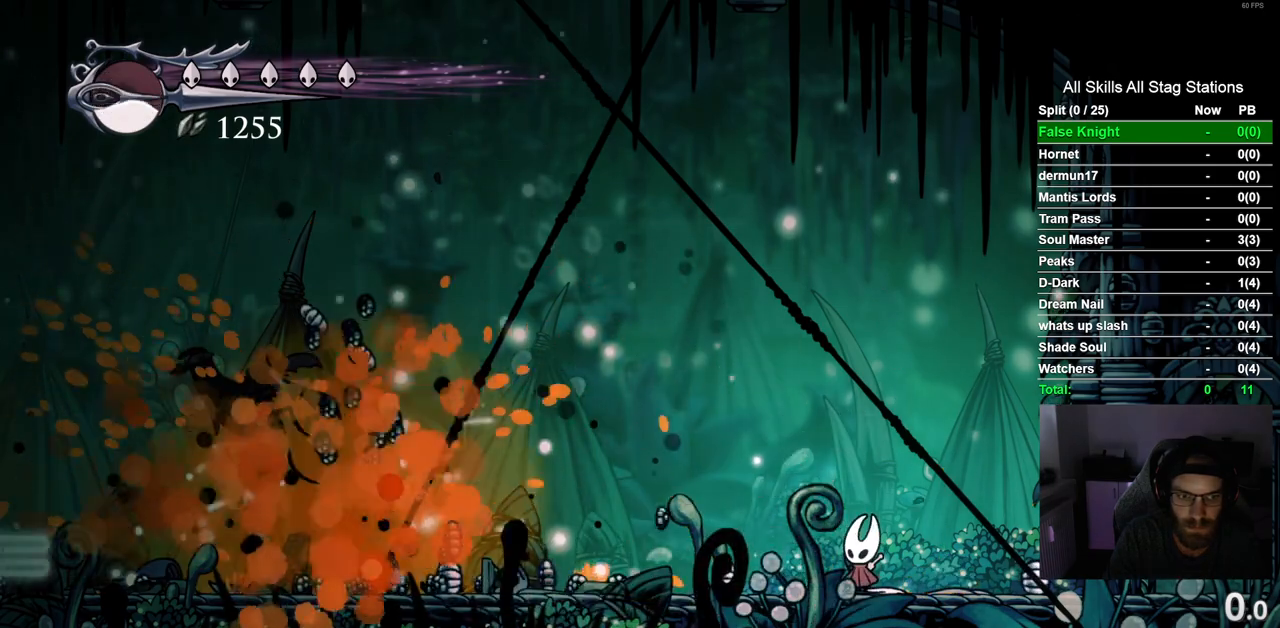
{"dt_ms": 500, "buttons": [], "left_stick": "center", "right_stick": "center", "events": []}
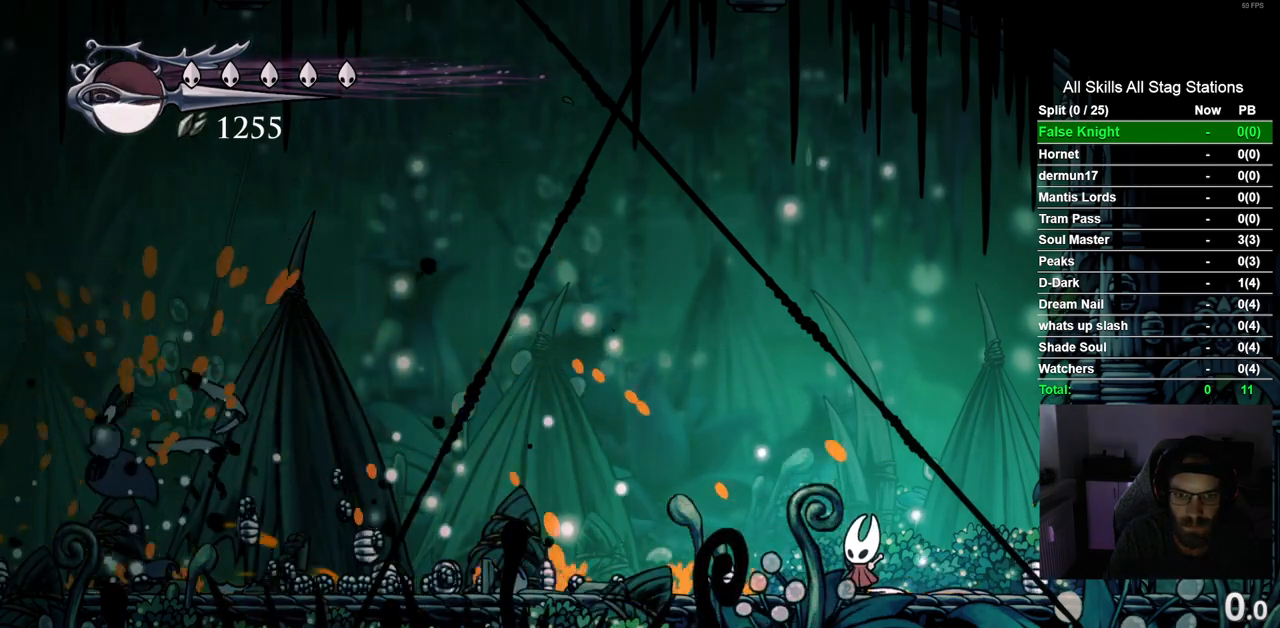
{"dt_ms": 500, "buttons": [], "left_stick": "center", "right_stick": "center", "events": []}
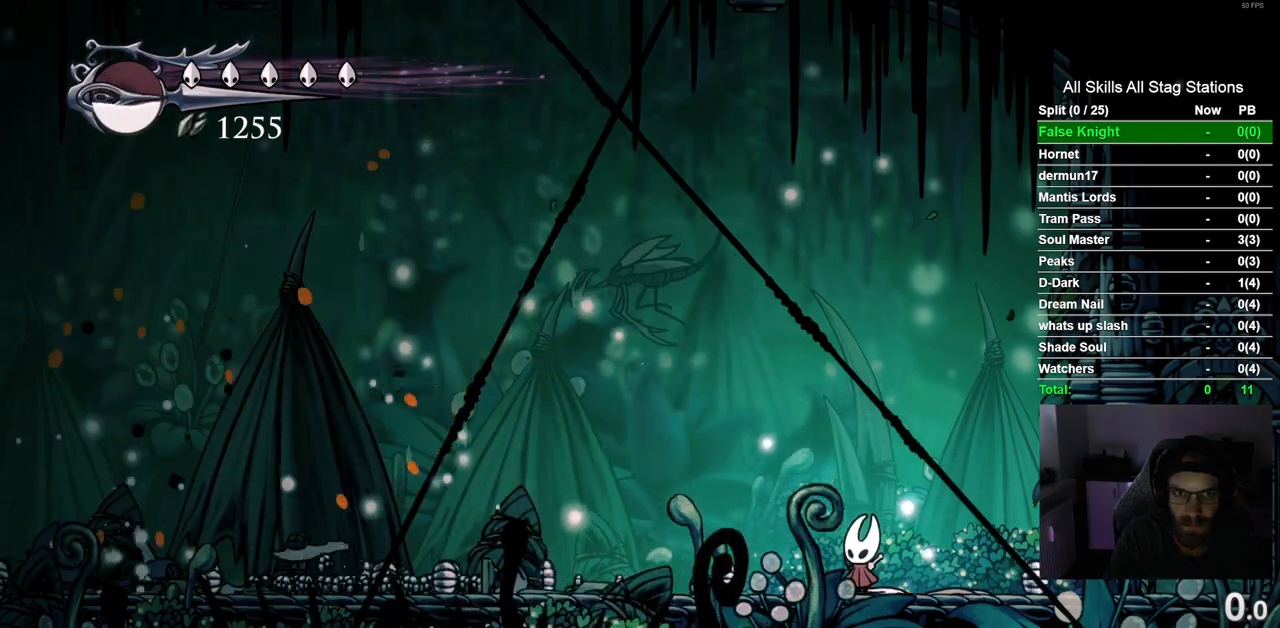
{"dt_ms": 500, "buttons": ["CROSS"], "left_stick": "center", "right_stick": "center", "events": [[133, "CROSS", "down"], [150, "DPAD_LEFT", "down"], [283, "DPAD_LEFT", "up"], [367, "SQUARE", "down"], [500, "SQUARE", "up"]]}
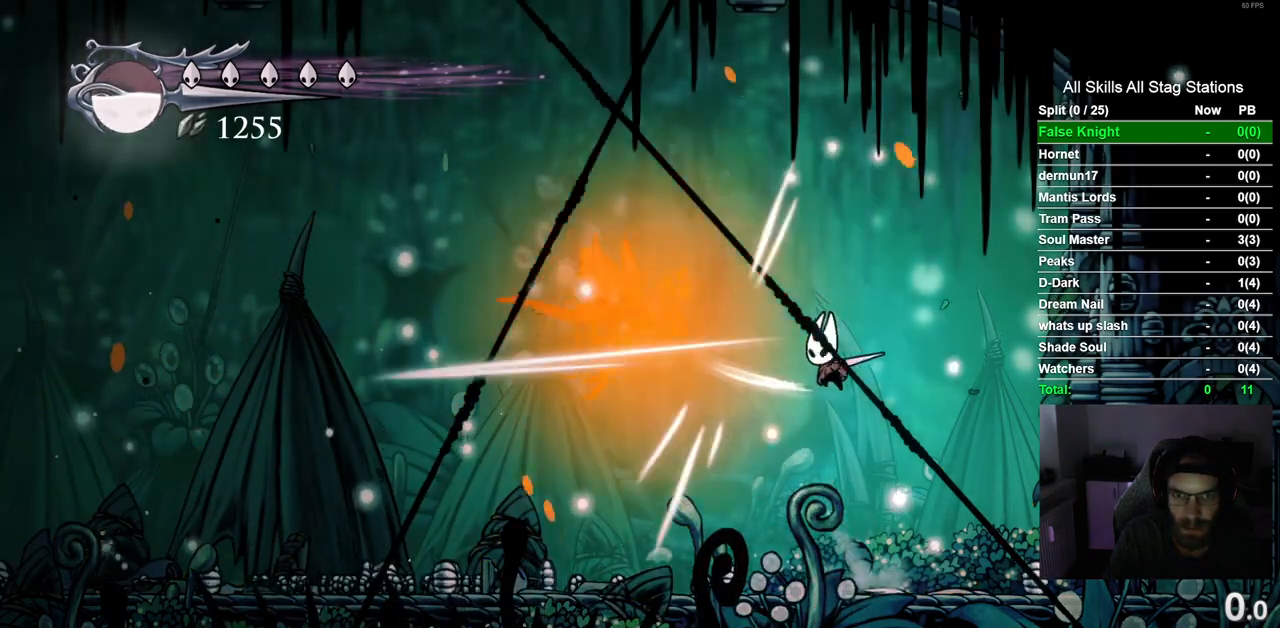
{"dt_ms": 500, "buttons": [], "left_stick": "center", "right_stick": "center", "events": [[33, "CROSS", "up"]]}
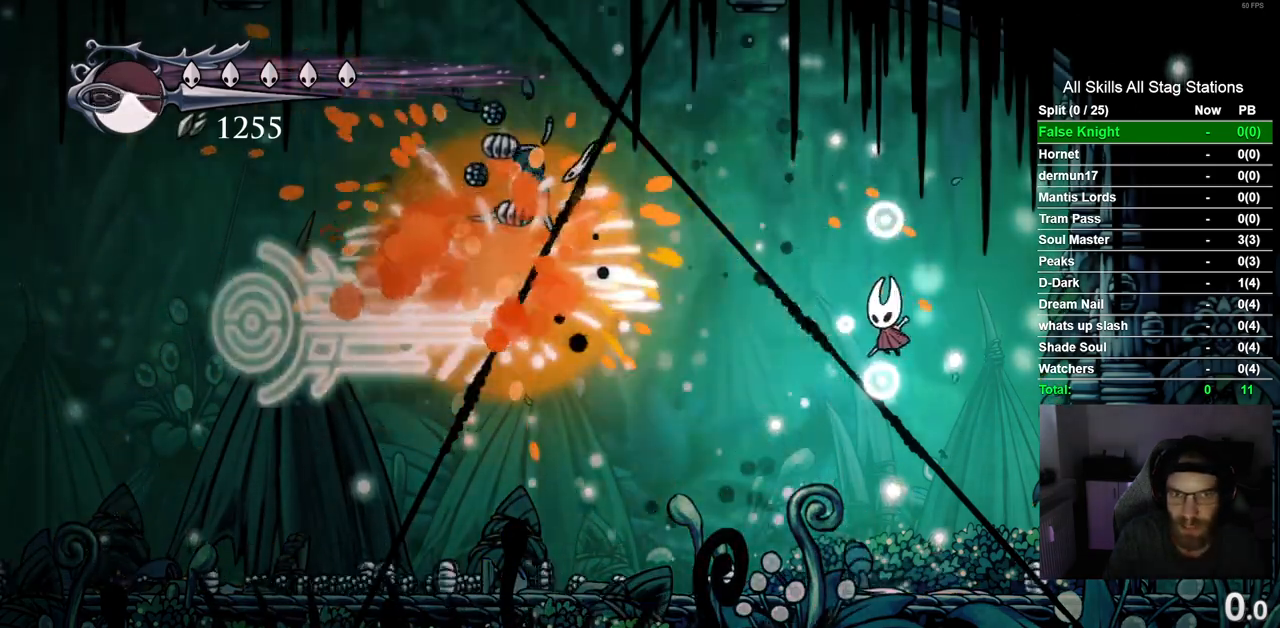
{"dt_ms": 500, "buttons": ["R2", "DPAD_LEFT"], "left_stick": "center", "right_stick": "center", "events": [[100, "DPAD_LEFT", "down"], [250, "DPAD_LEFT", "up"], [417, "DPAD_LEFT", "down"], [467, "R2", "down"]]}
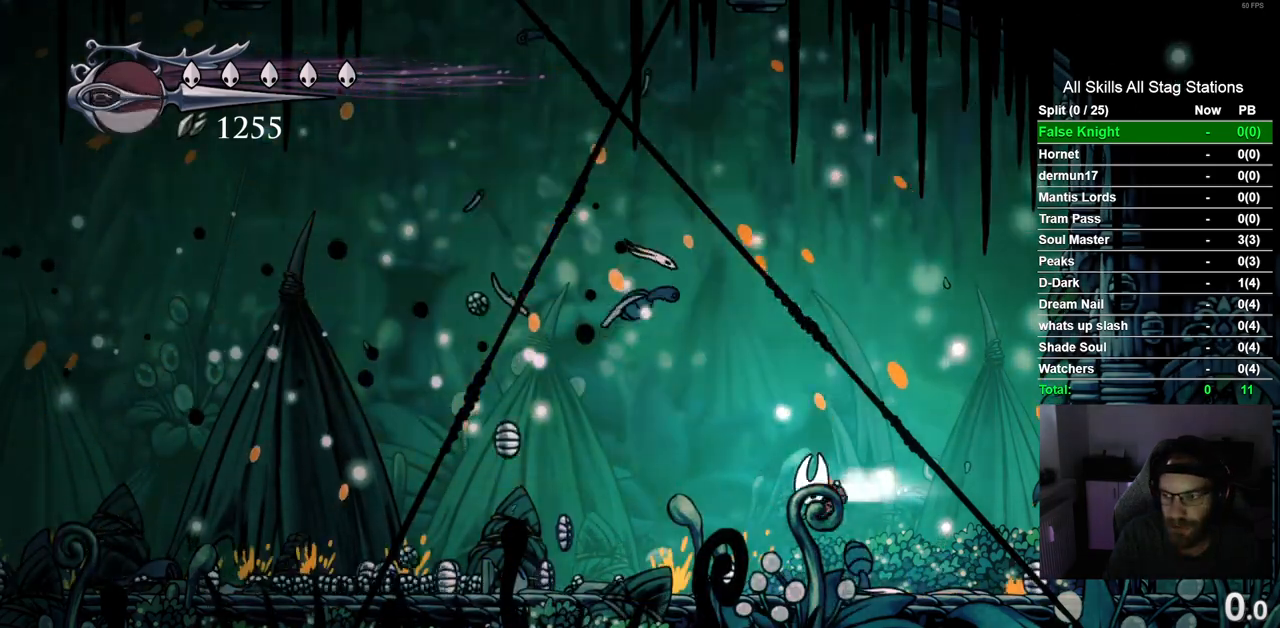
{"dt_ms": 500, "buttons": ["DPAD_LEFT"], "left_stick": "center", "right_stick": "center", "events": [[183, "R2", "up"]]}
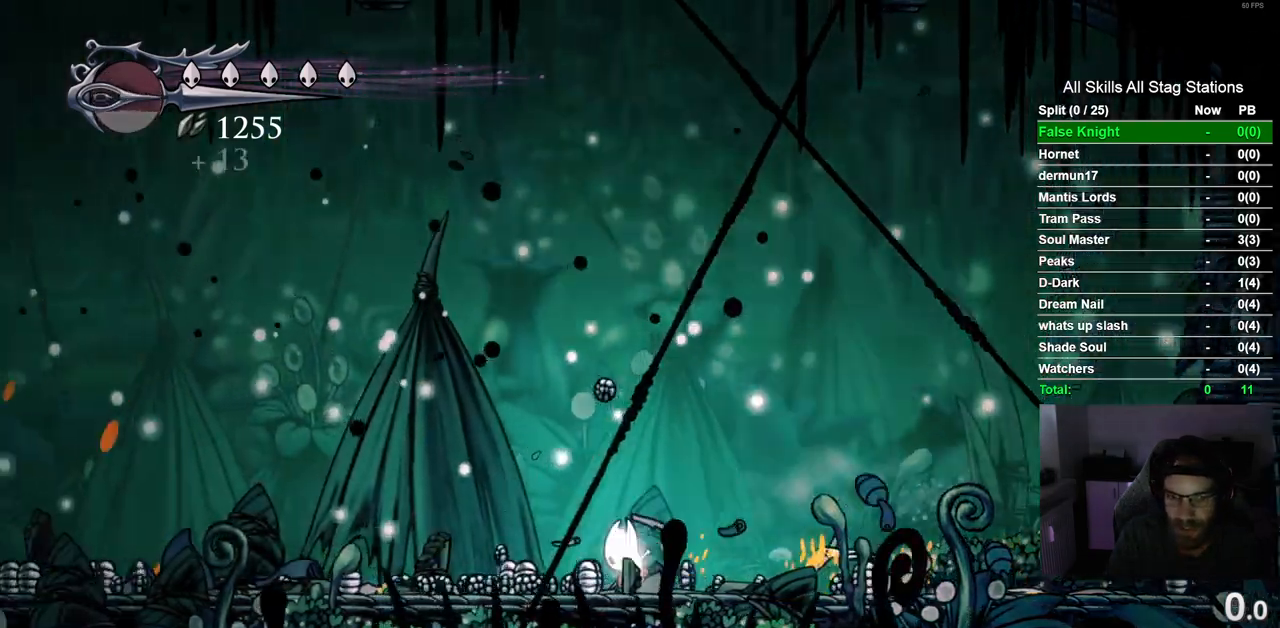
{"dt_ms": 500, "buttons": ["DPAD_LEFT"], "left_stick": "center", "right_stick": "center", "events": [[17, "R2", "down"], [217, "R2", "up"]]}
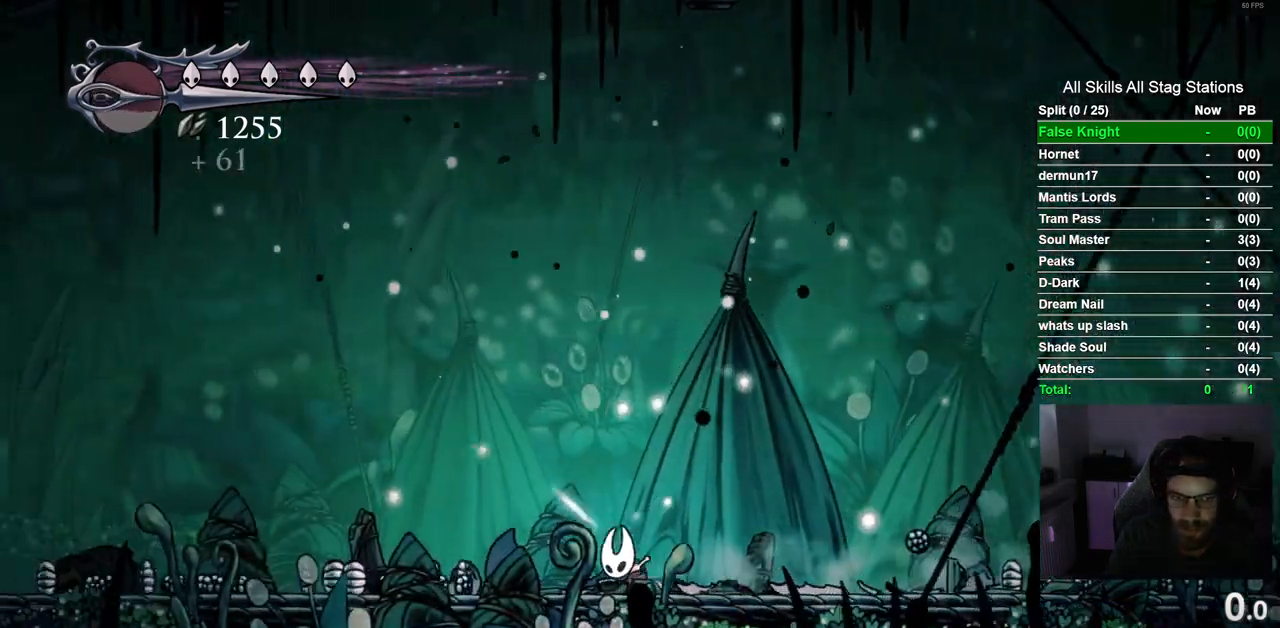
{"dt_ms": 500, "buttons": ["DPAD_LEFT"], "left_stick": "center", "right_stick": "center", "events": [[117, "R2", "down"], [333, "R2", "up"]]}
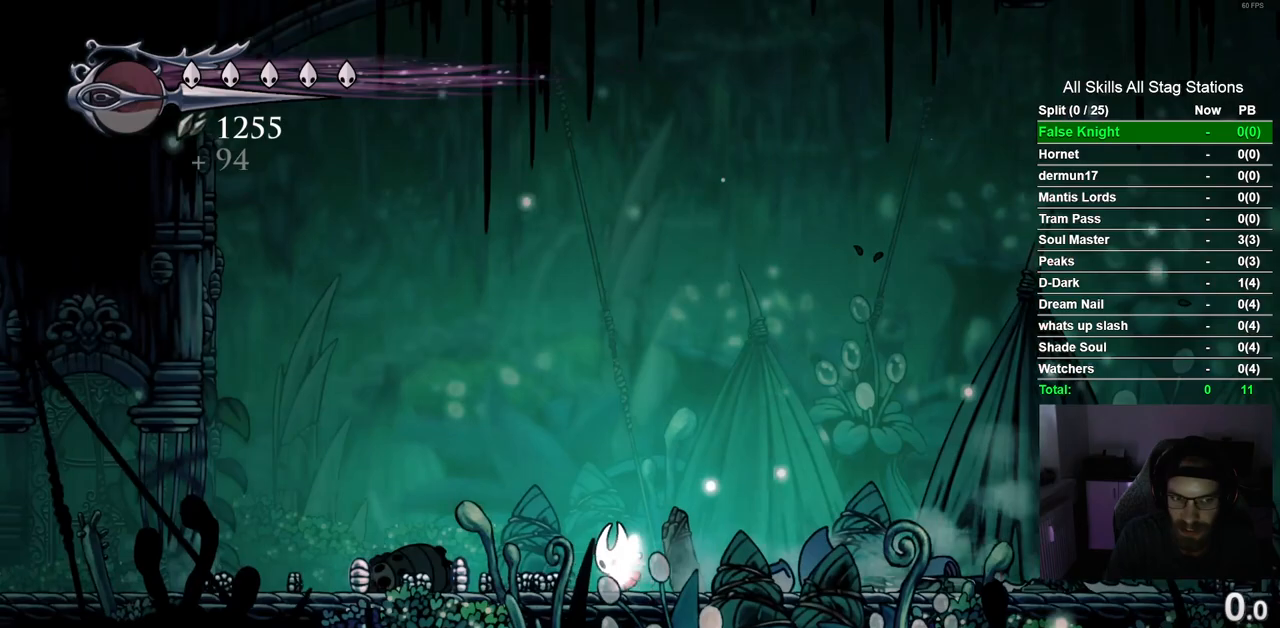
{"dt_ms": 500, "buttons": ["DPAD_RIGHT"], "left_stick": "center", "right_stick": "center", "events": [[250, "SQUARE", "down"], [367, "DPAD_LEFT", "up"], [383, "SQUARE", "up"], [483, "DPAD_RIGHT", "down"]]}
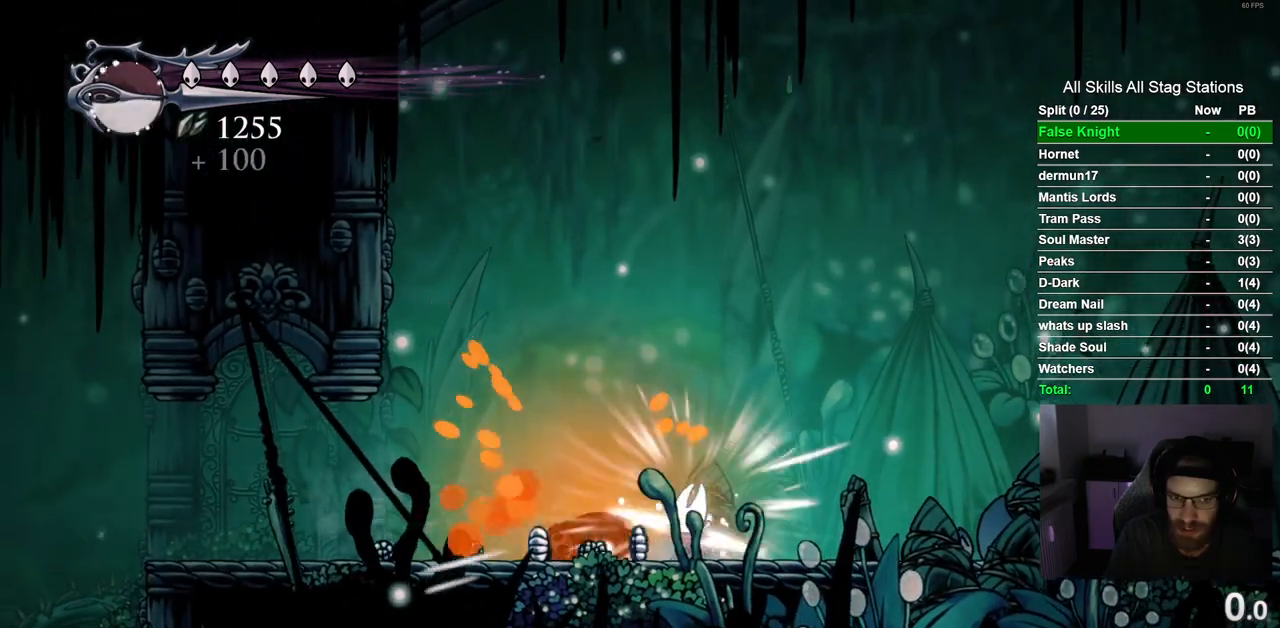
{"dt_ms": 500, "buttons": ["DPAD_RIGHT"], "left_stick": "center", "right_stick": "center", "events": [[217, "R2", "down"], [433, "R2", "up"]]}
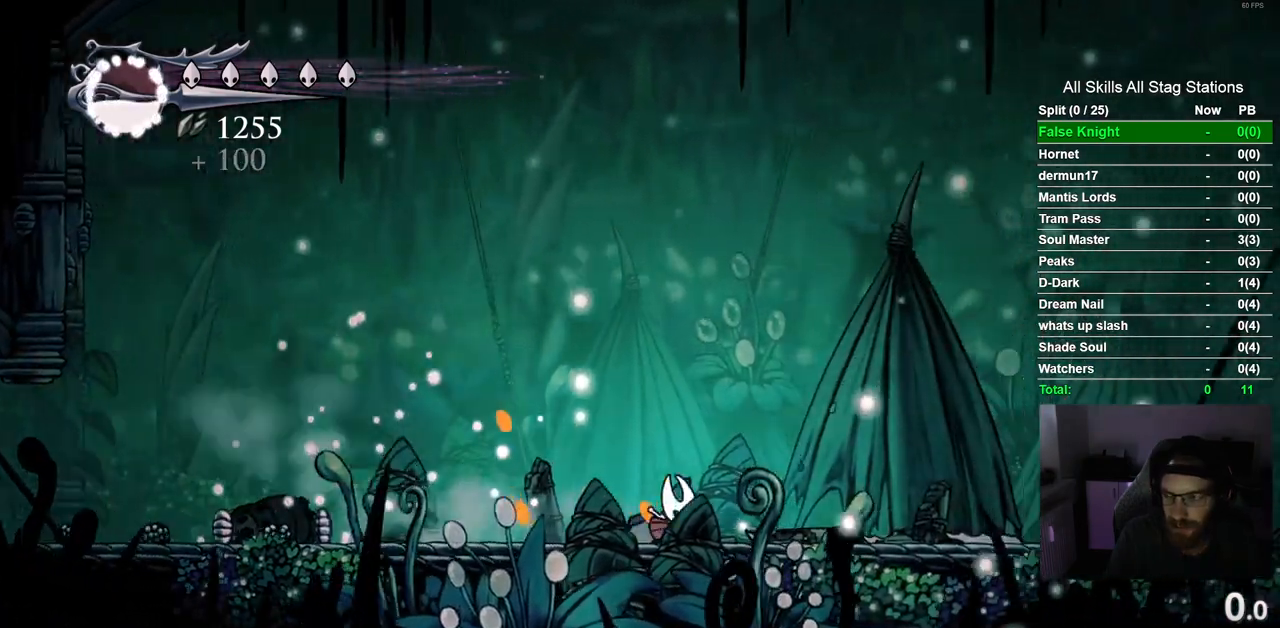
{"dt_ms": 500, "buttons": ["DPAD_RIGHT"], "left_stick": "center", "right_stick": "center", "events": [[200, "R2", "down"], [417, "R2", "up"]]}
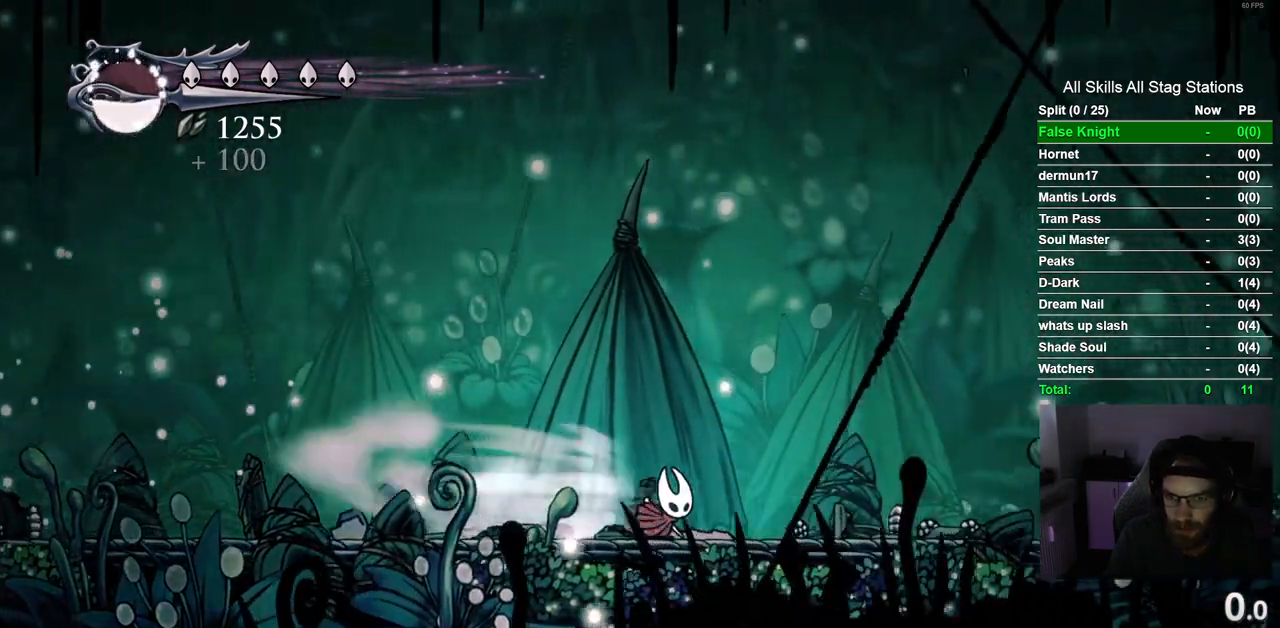
{"dt_ms": 1000, "buttons": [], "left_stick": "center", "right_stick": "center", "events": [[283, "R2", "down"], [517, "R2", "up"], [883, "DPAD_RIGHT", "up"]]}
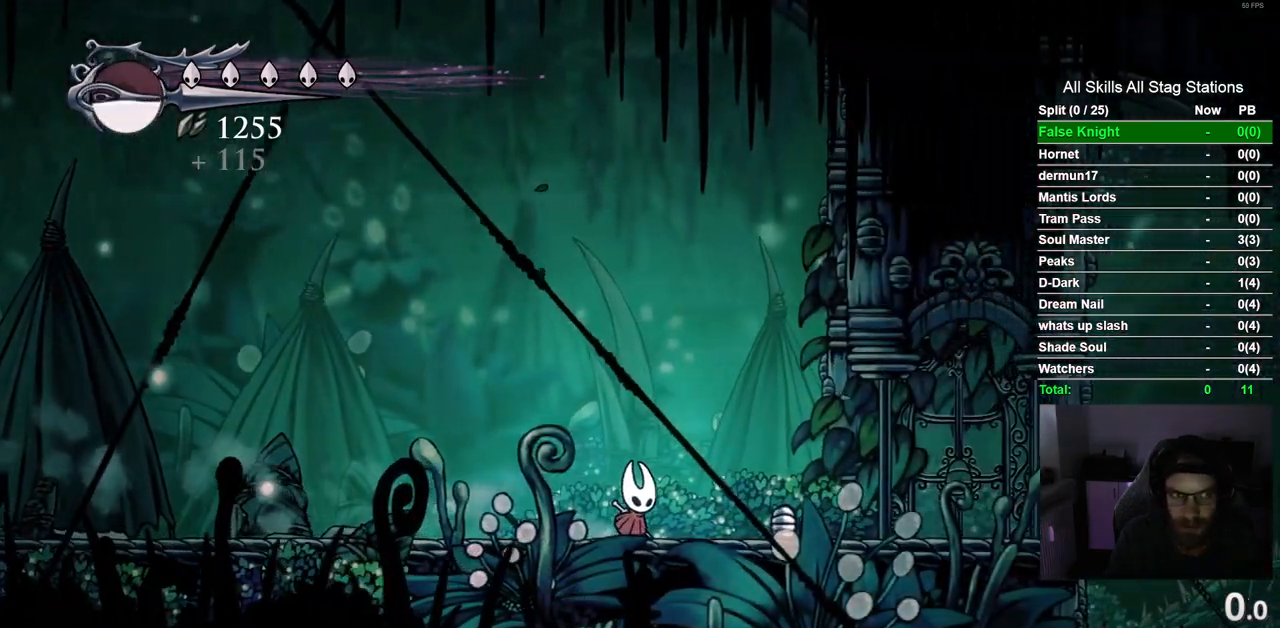
{"dt_ms": 500, "buttons": [], "left_stick": "center", "right_stick": "center", "events": []}
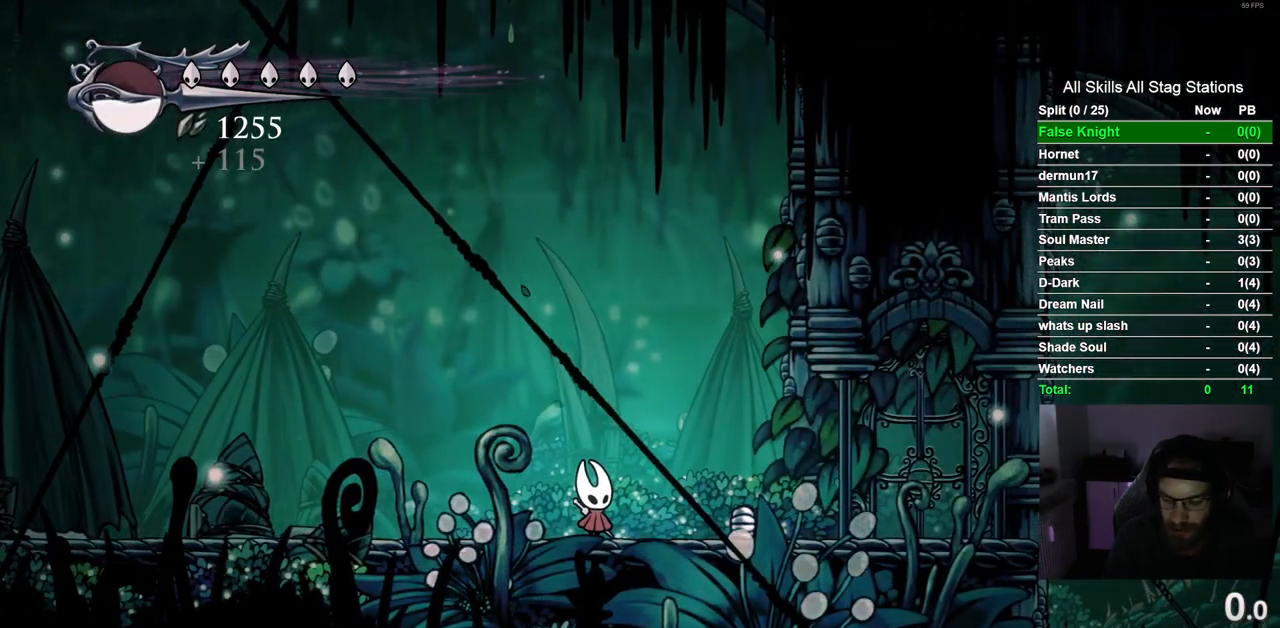
{"dt_ms": 500, "buttons": [], "left_stick": "center", "right_stick": "center", "events": []}
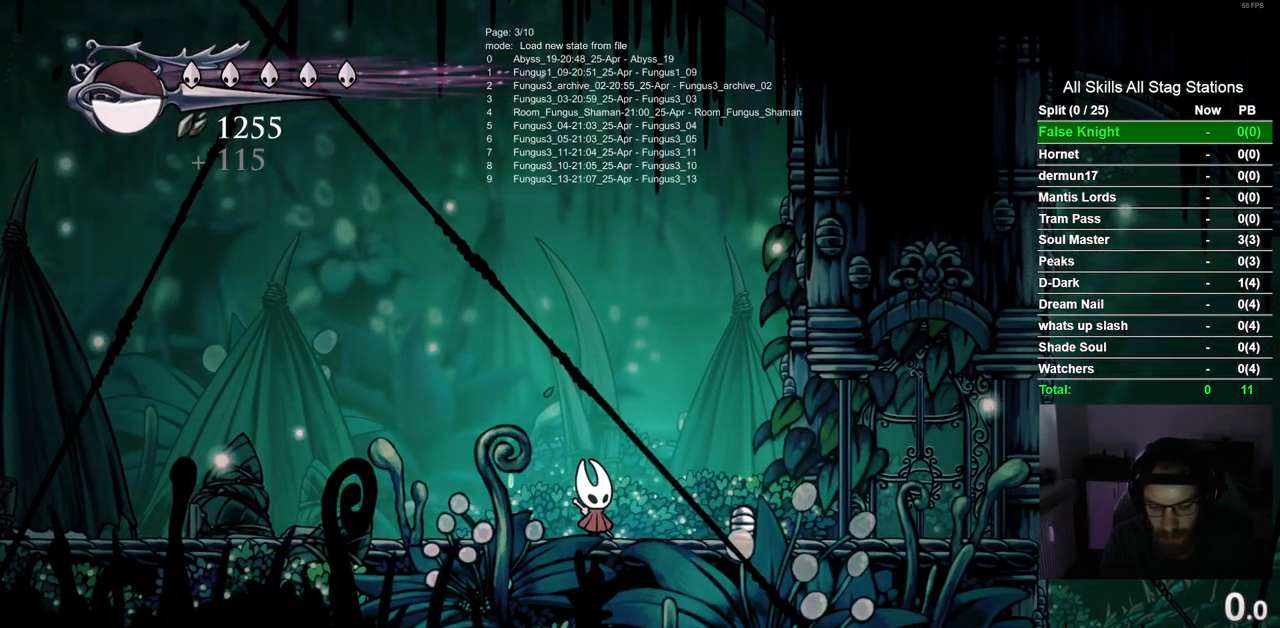
{"dt_ms": 500, "buttons": [], "left_stick": "center", "right_stick": "center", "events": []}
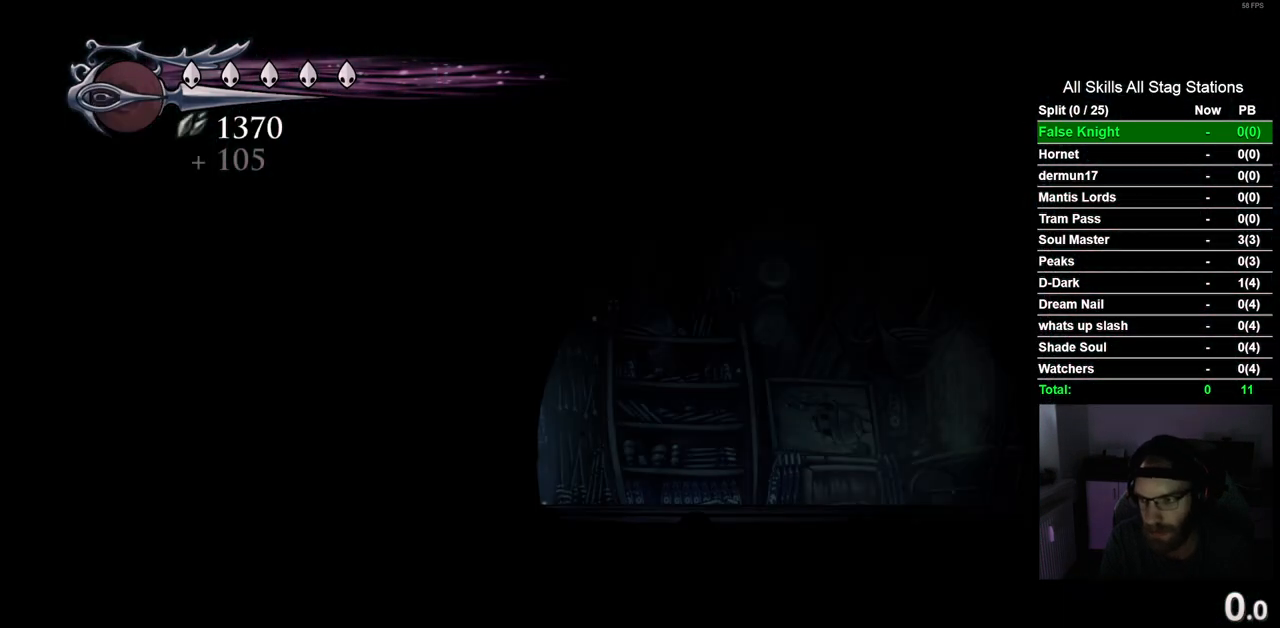
{"dt_ms": 500, "buttons": [], "left_stick": "center", "right_stick": "center", "events": []}
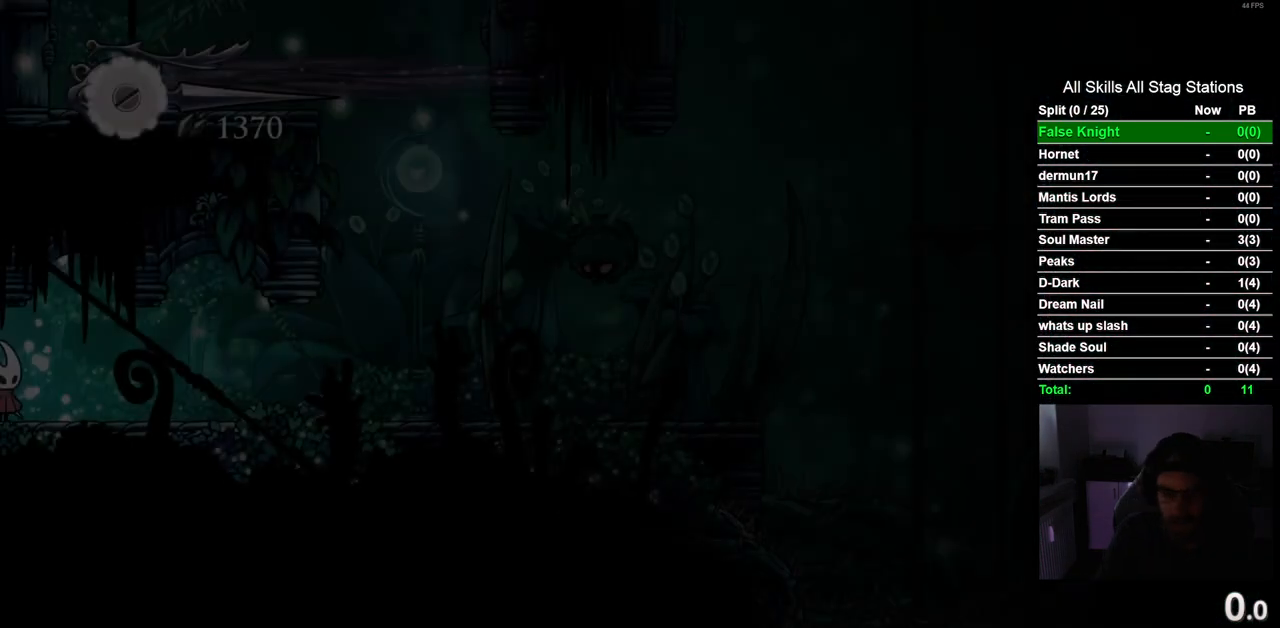
{"dt_ms": 500, "buttons": [], "left_stick": "center", "right_stick": "center", "events": []}
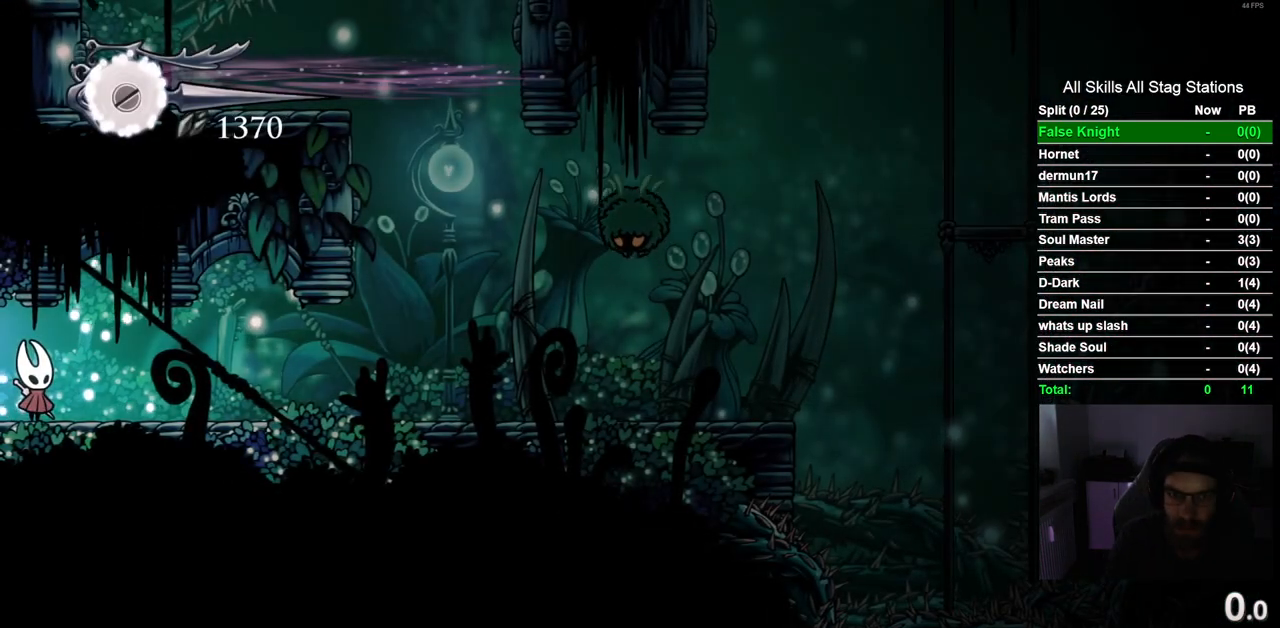
{"dt_ms": 1000, "buttons": ["DPAD_RIGHT"], "left_stick": "center", "right_stick": "center"}
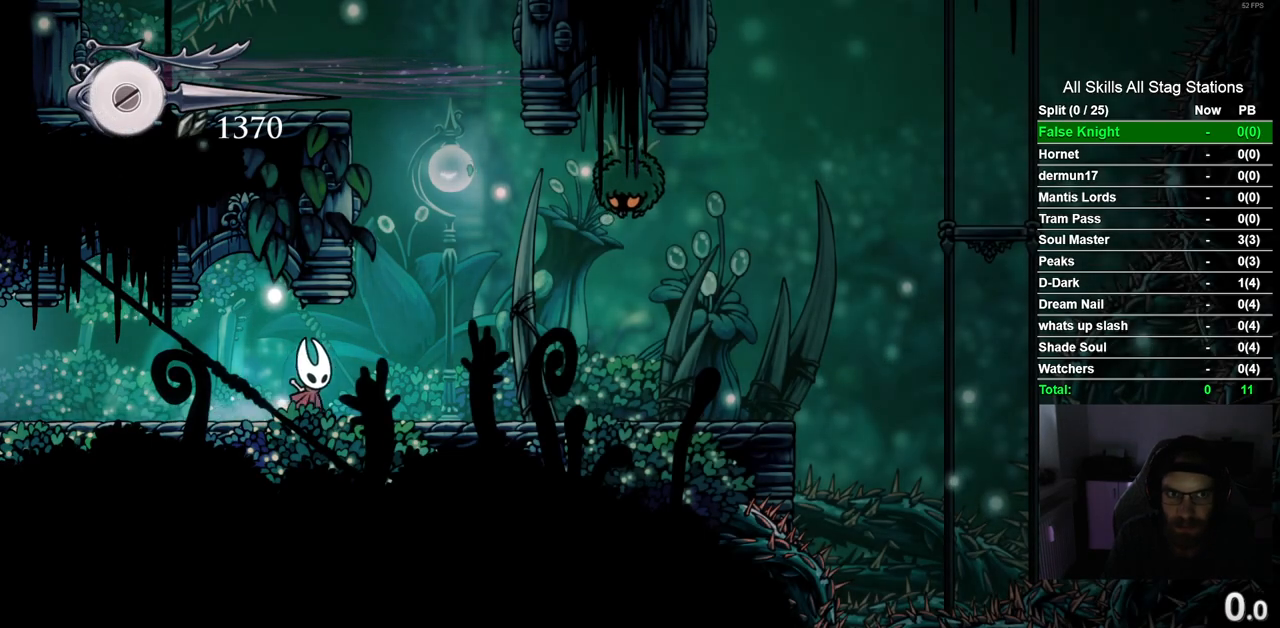
{"dt_ms": 500, "buttons": ["R2", "DPAD_LEFT"], "left_stick": "center", "right_stick": "center", "events": [[133, "DPAD_RIGHT", "up"], [300, "DPAD_LEFT", "down"], [483, "R2", "down"]]}